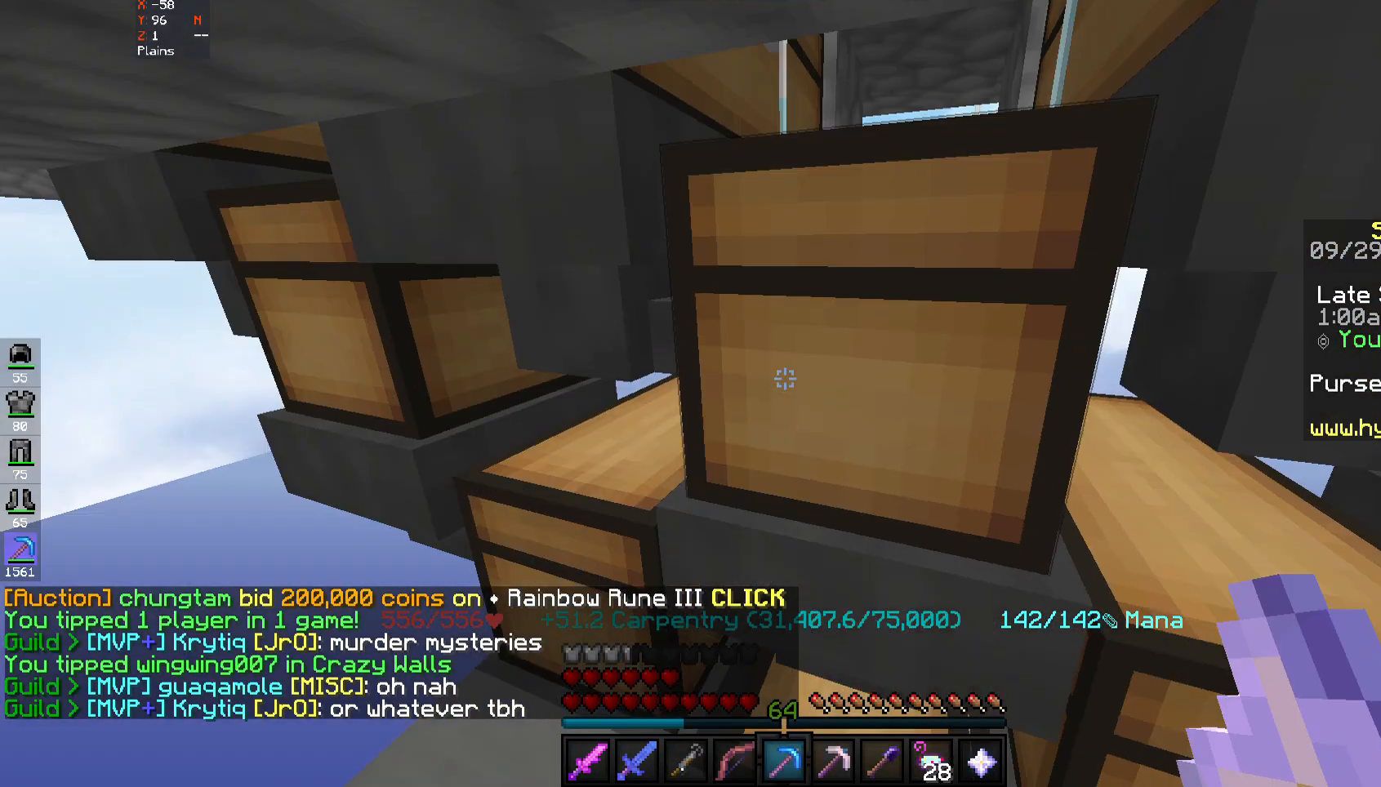
Gameplay with keyboard and mouse; each line is a JSON object with the keys and mouse buttons held at the frame after it. "events" lists presses ("down") and releases ("up") of "a", "d", "s", "space", "w", "mouse_left" and "mouse_right" between this image and that frame as [ms after this image, input, new state], when the widget could be followed in between. "mouse_left", "mouse_right" = the "left", "right" buttons of the "mouse" list. No other keys are recorded. Fast repeated clicks can show as one long hold. Mouse movement is not recorded.
{"keys": [], "mouse": [], "events": [[200, "mouse_right", "down"], [300, "mouse_right", "up"]]}
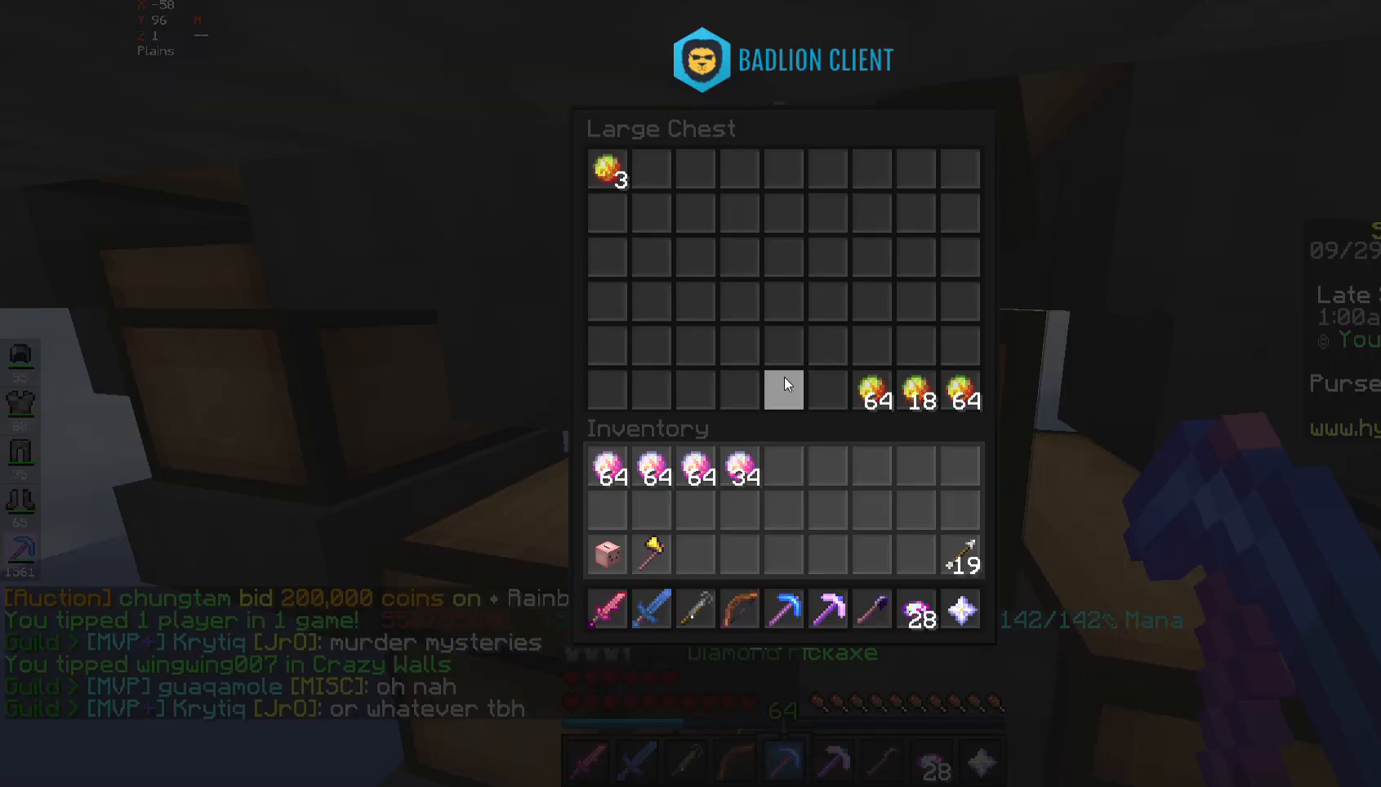
{"keys": [], "mouse": [], "events": []}
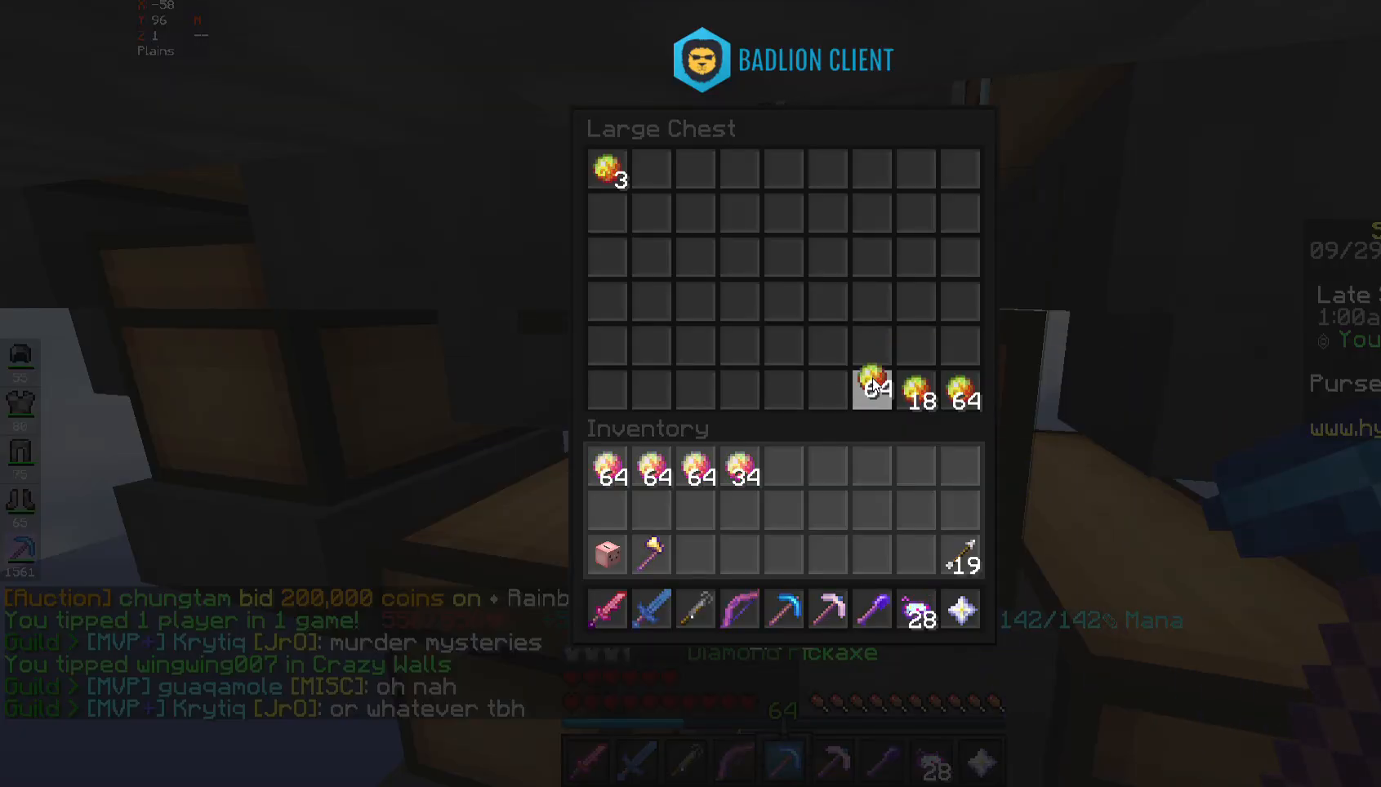
{"keys": [], "mouse": [], "events": []}
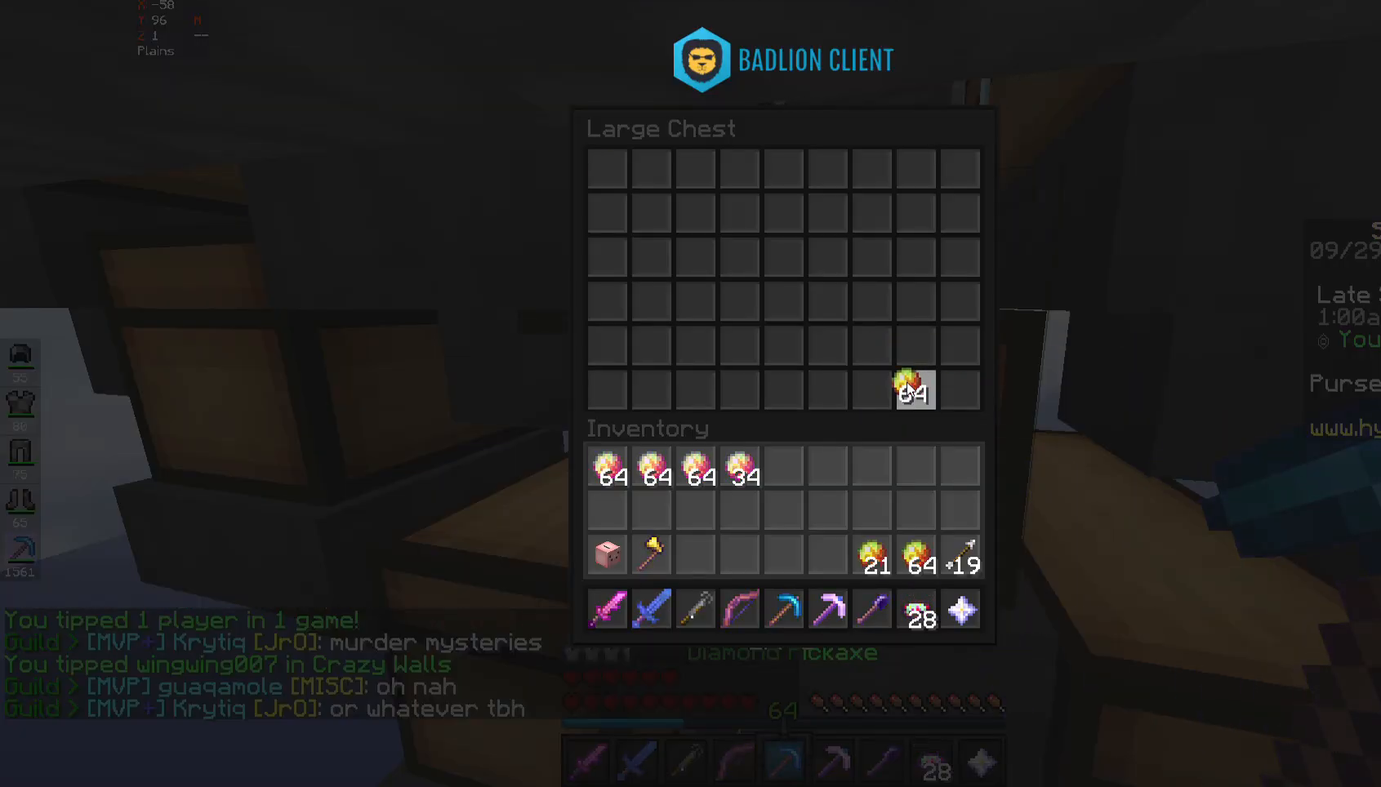
{"keys": [], "mouse": [], "events": []}
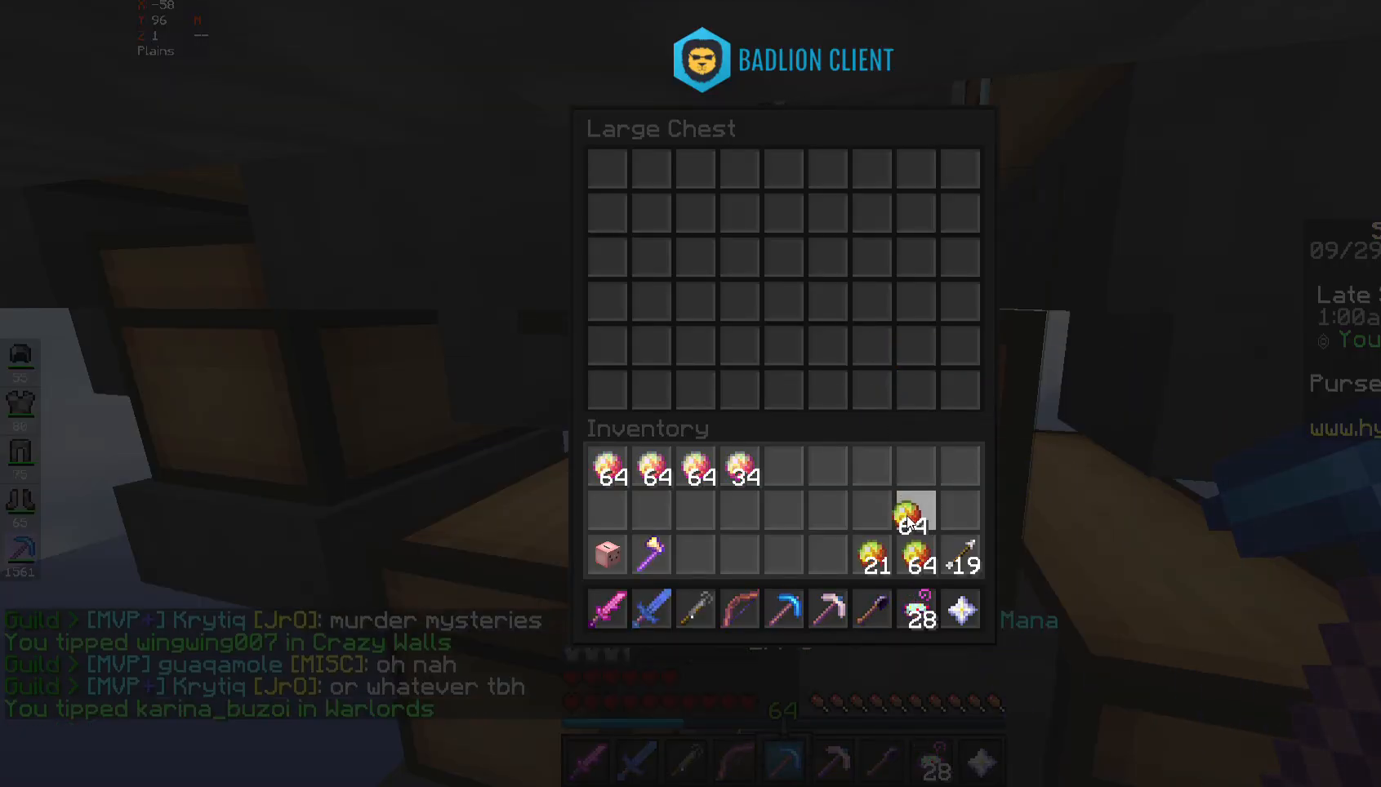
{"keys": [], "mouse": [], "events": []}
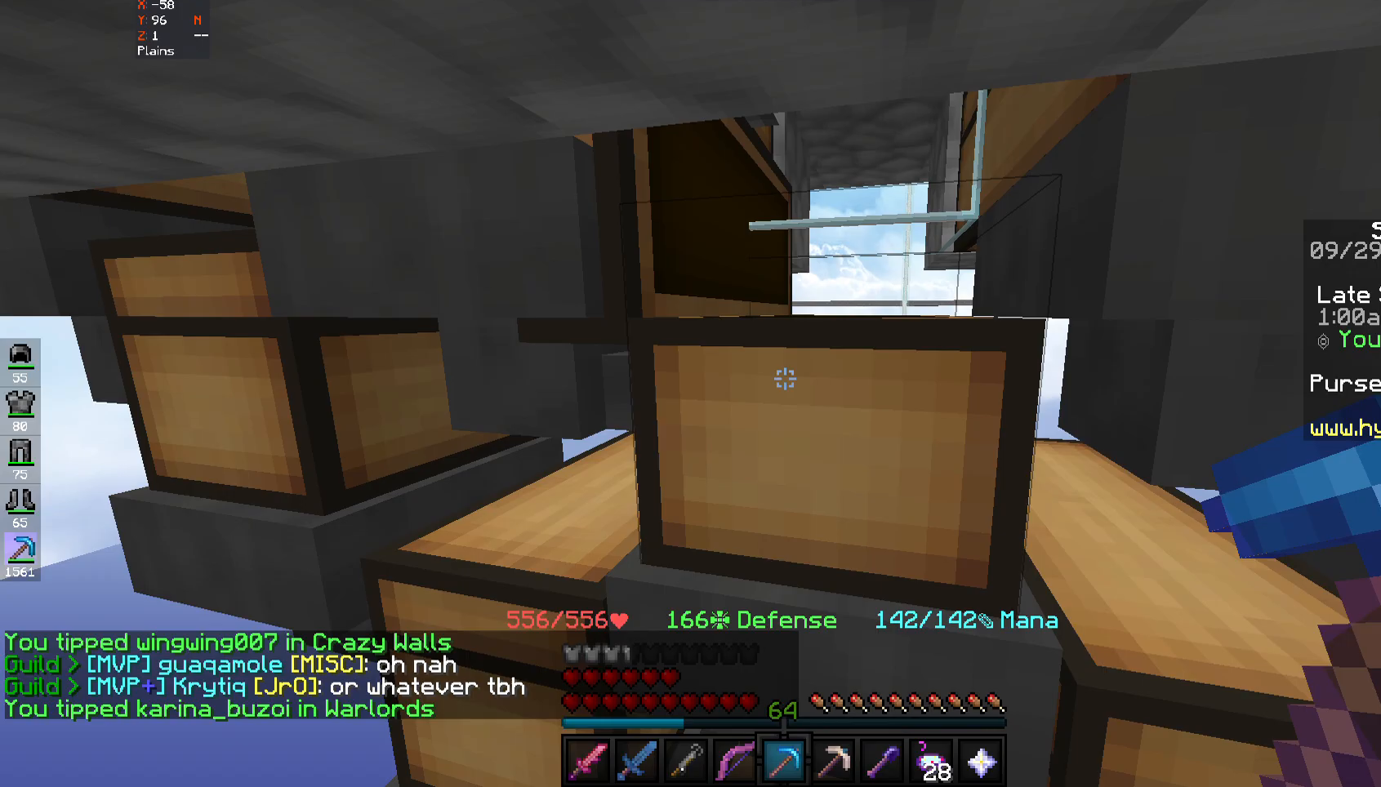
{"keys": [], "mouse": [], "events": [[200, "d", "down"], [433, "d", "up"]]}
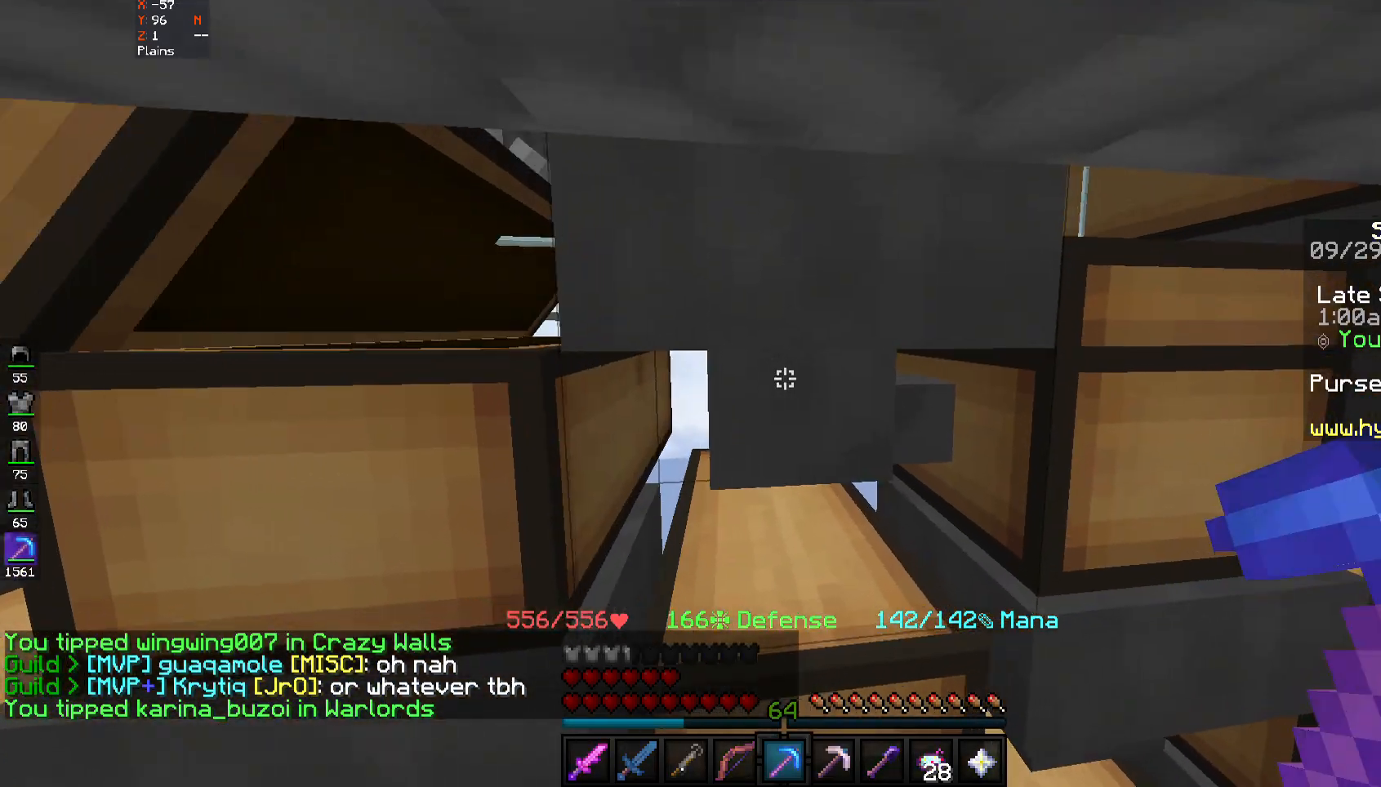
{"keys": [], "mouse": [], "events": [[167, "d", "down"], [300, "d", "up"], [367, "mouse_right", "down"], [433, "mouse_right", "up"]]}
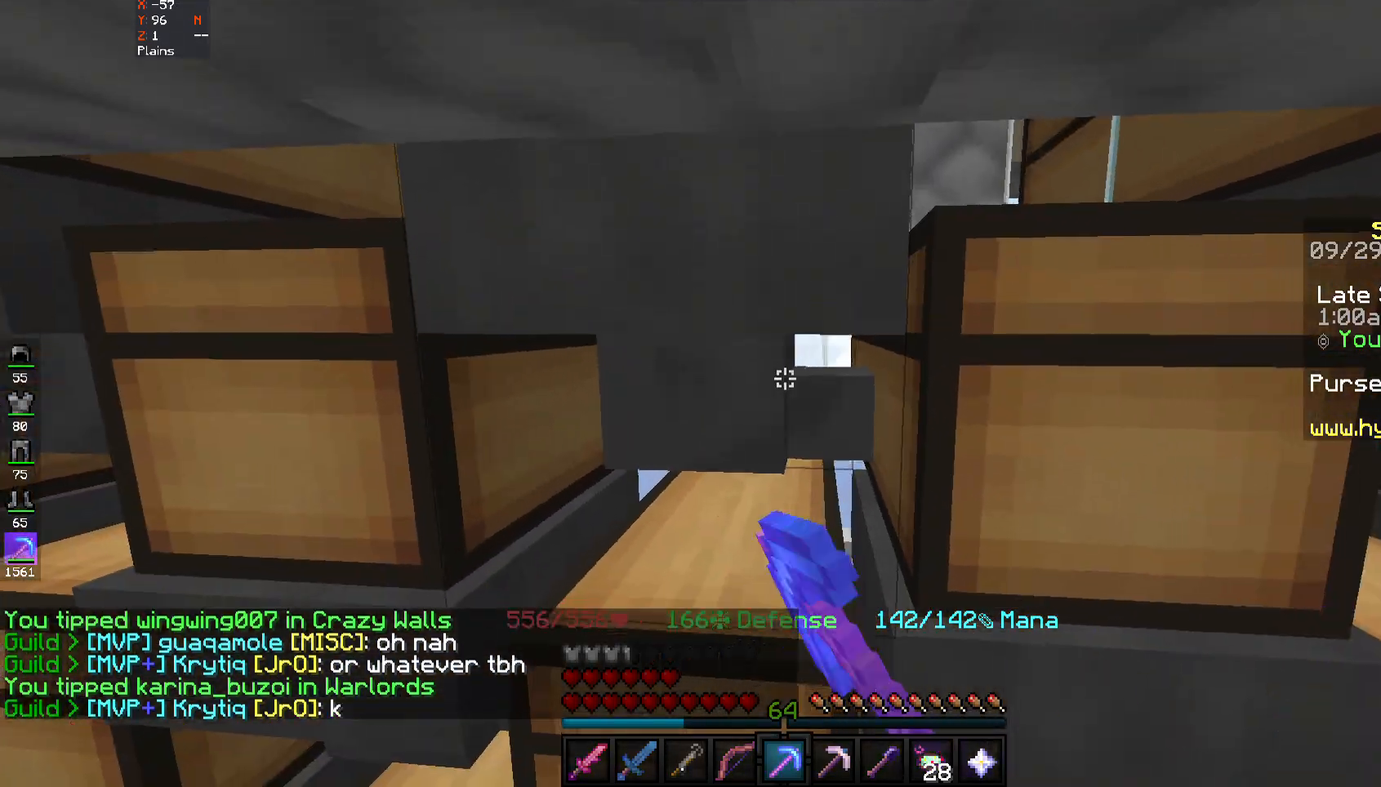
{"keys": ["d"], "mouse": [], "events": [[500, "d", "down"]]}
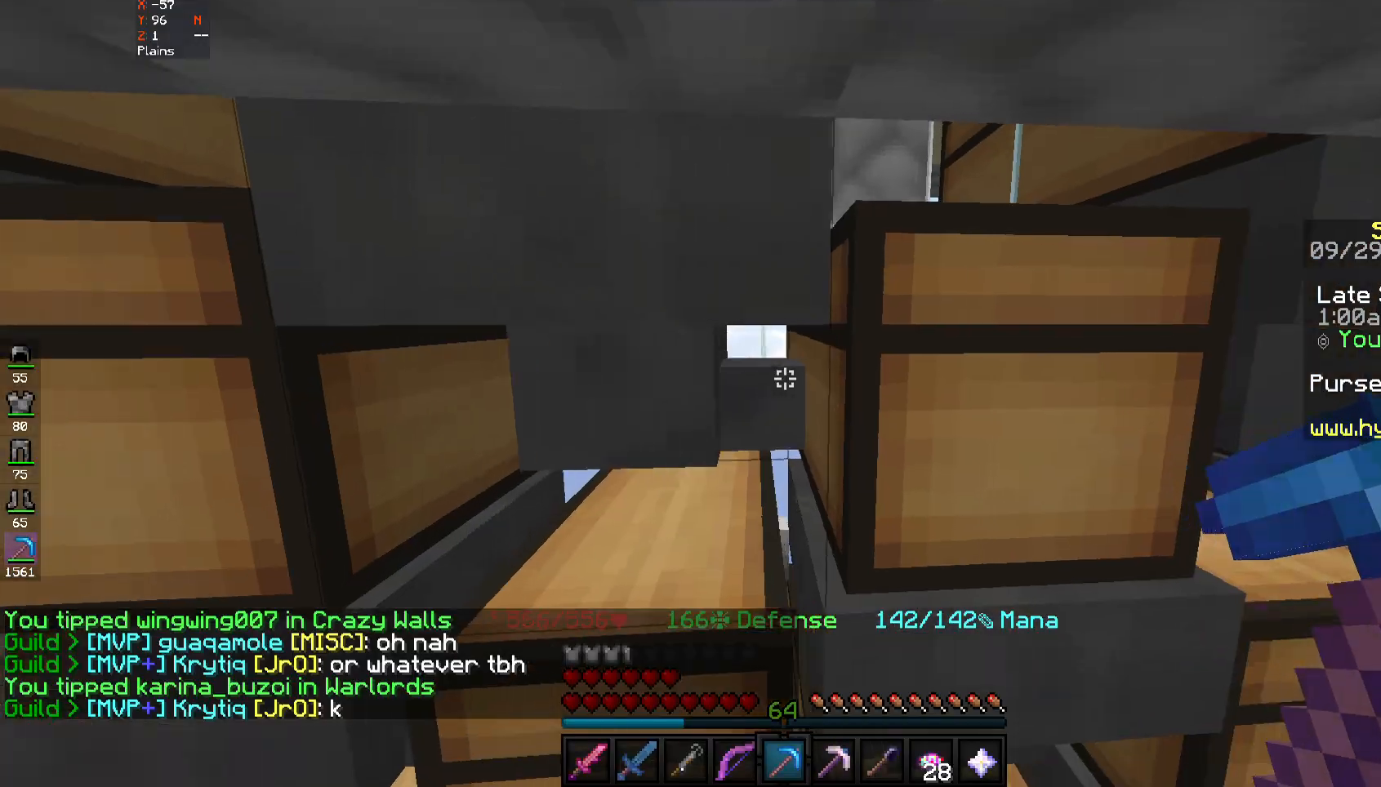
{"keys": [], "mouse": [], "events": [[200, "mouse_right", "down"], [267, "d", "up"], [300, "mouse_right", "up"]]}
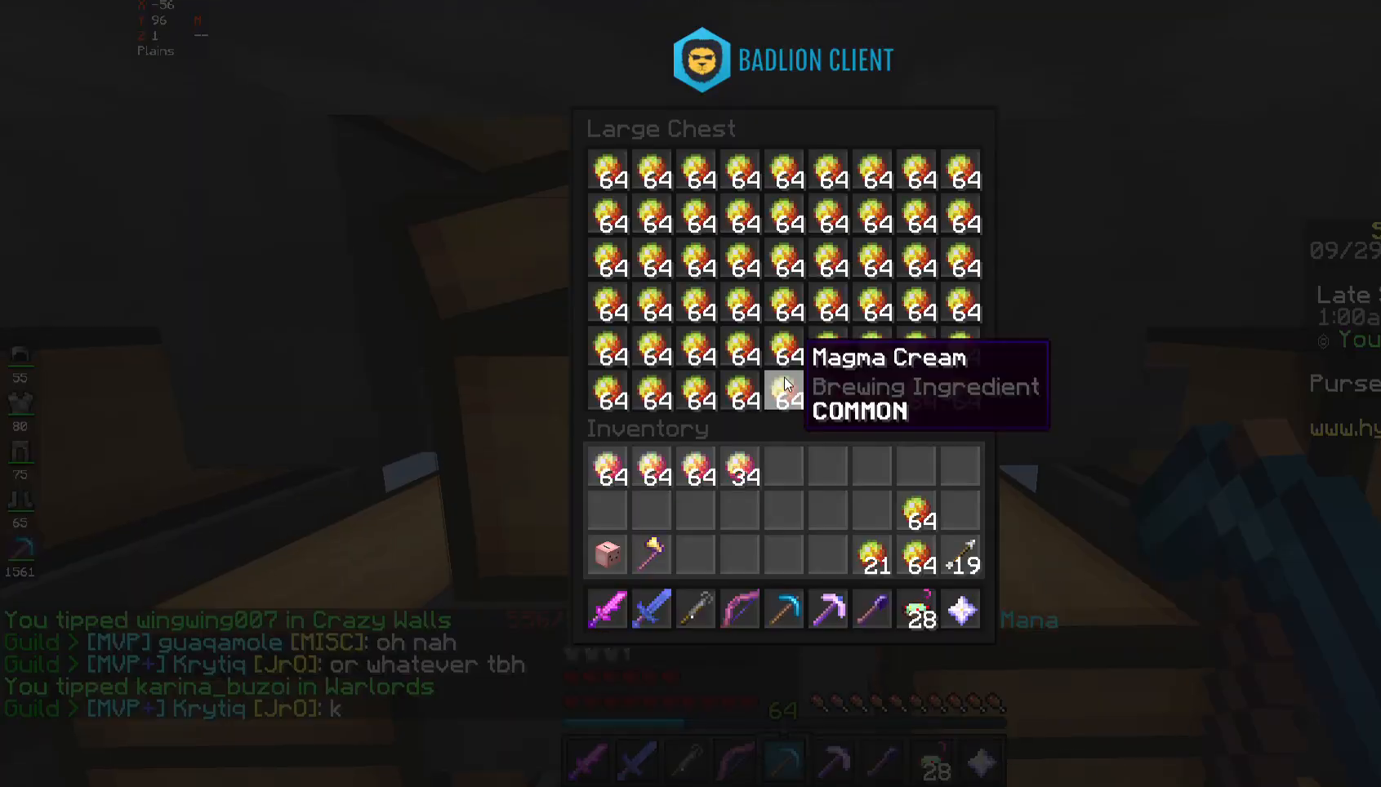
{"keys": [], "mouse": [], "events": []}
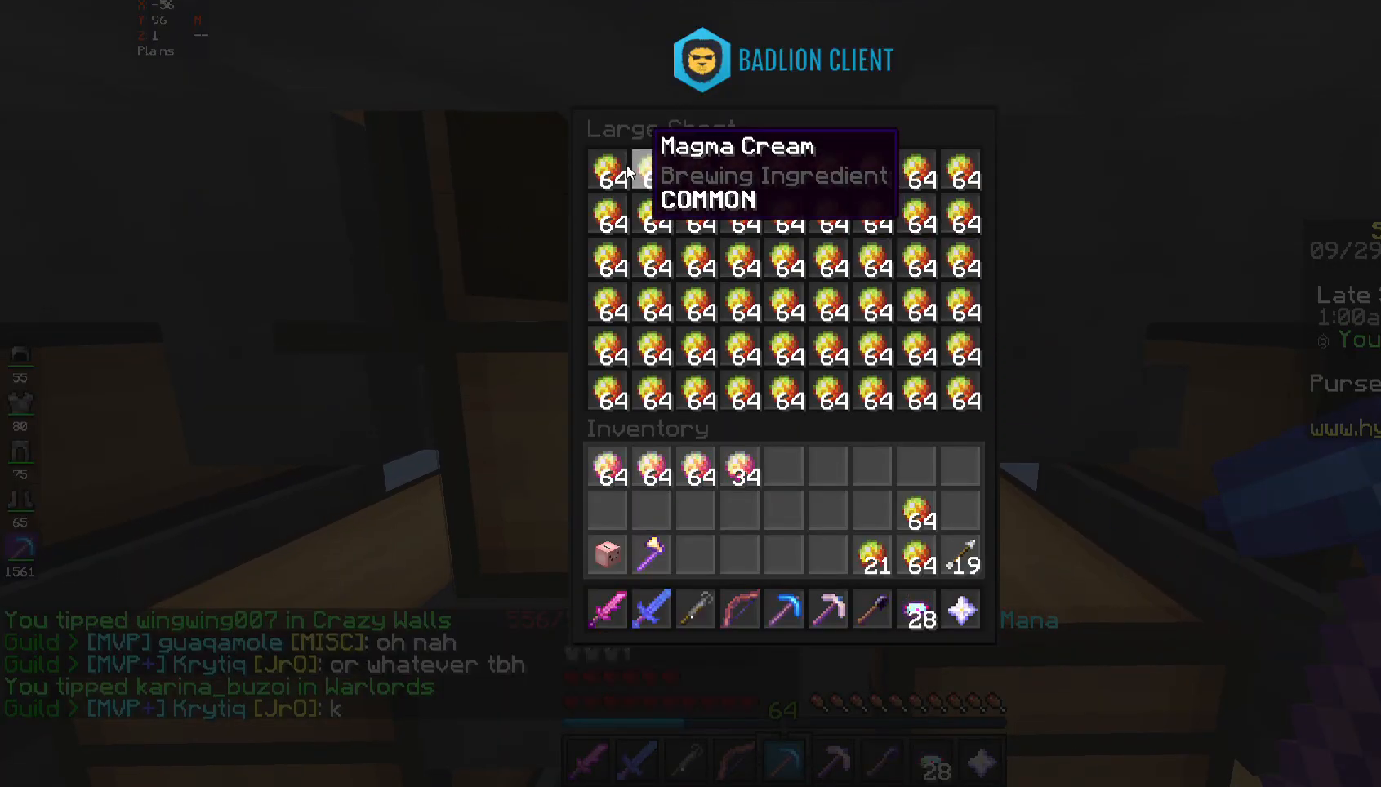
{"keys": [], "mouse": [], "events": []}
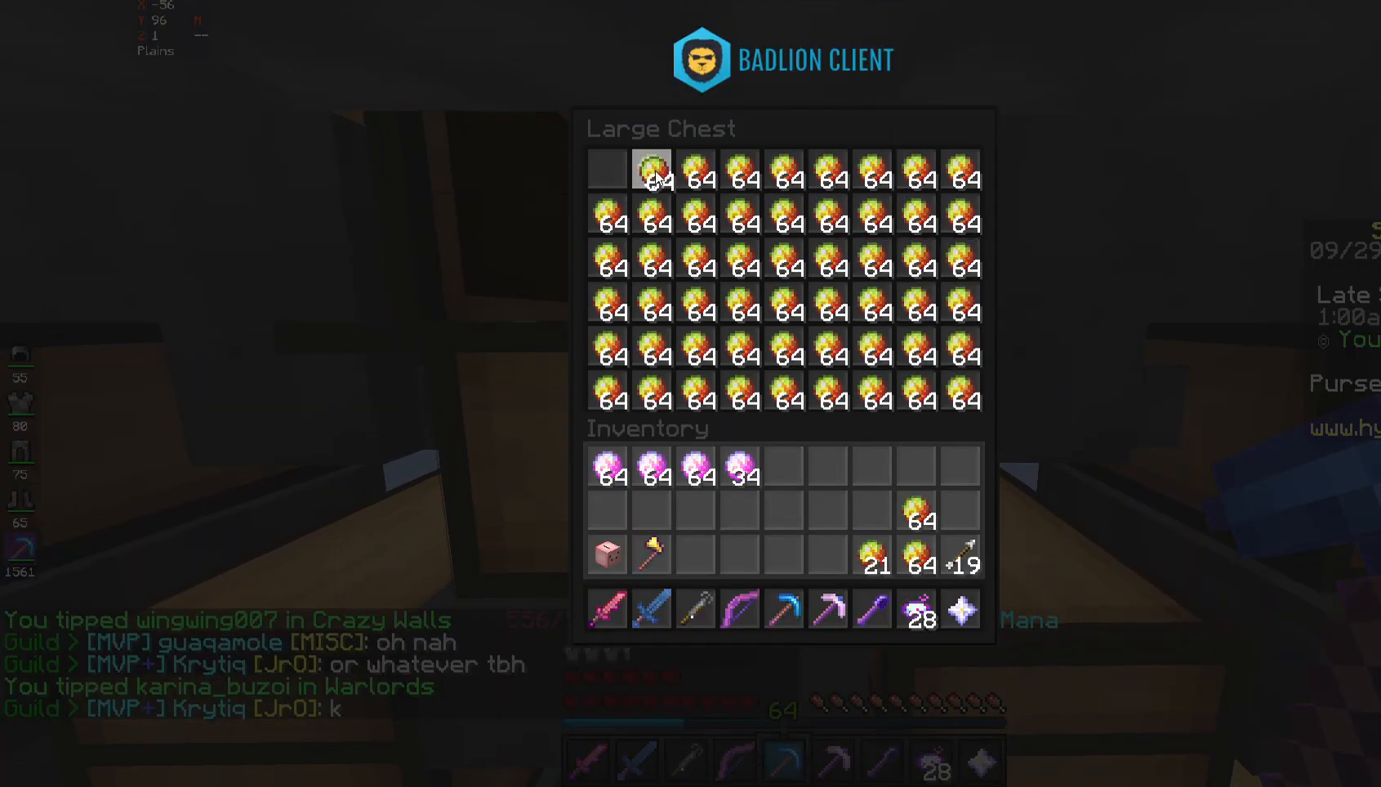
{"keys": [], "mouse": [], "events": []}
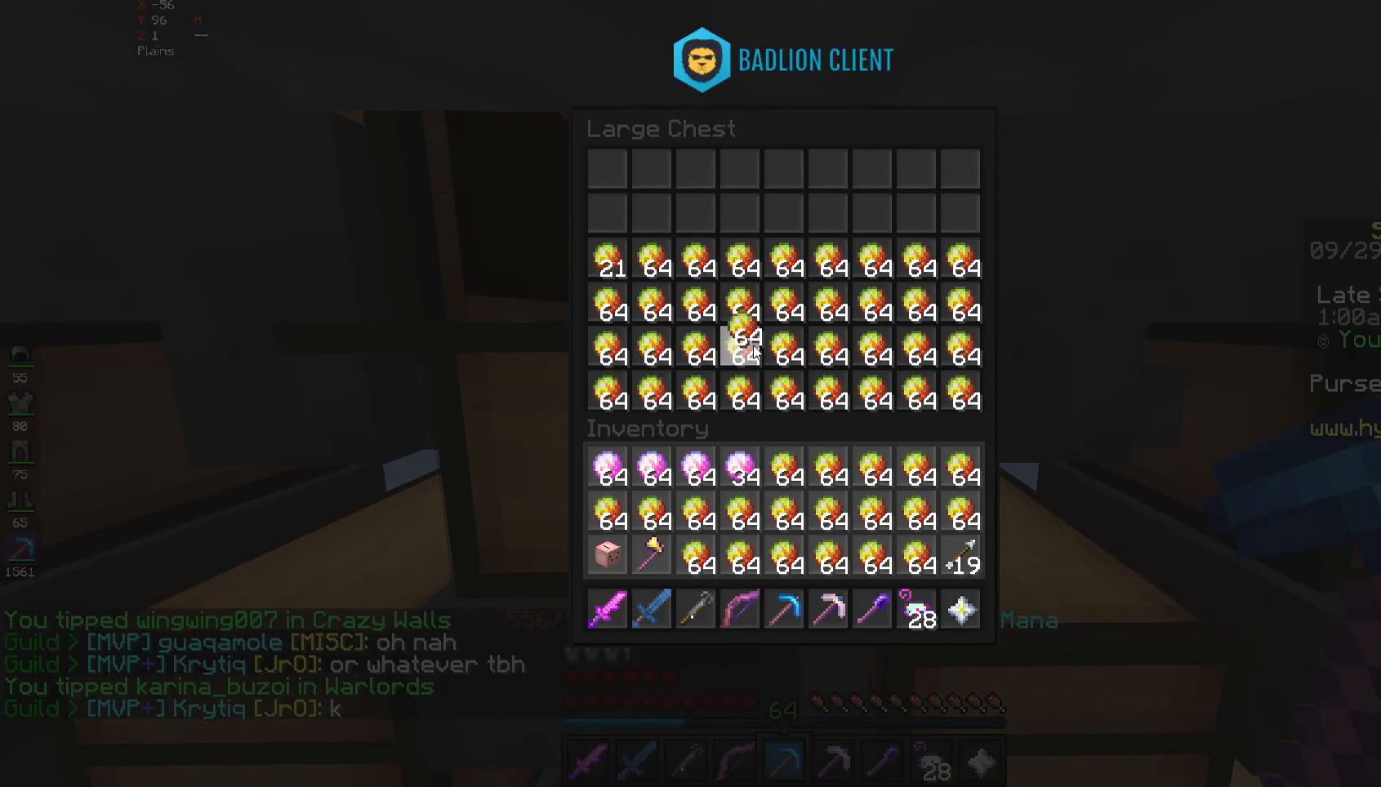
{"keys": [], "mouse": [], "events": []}
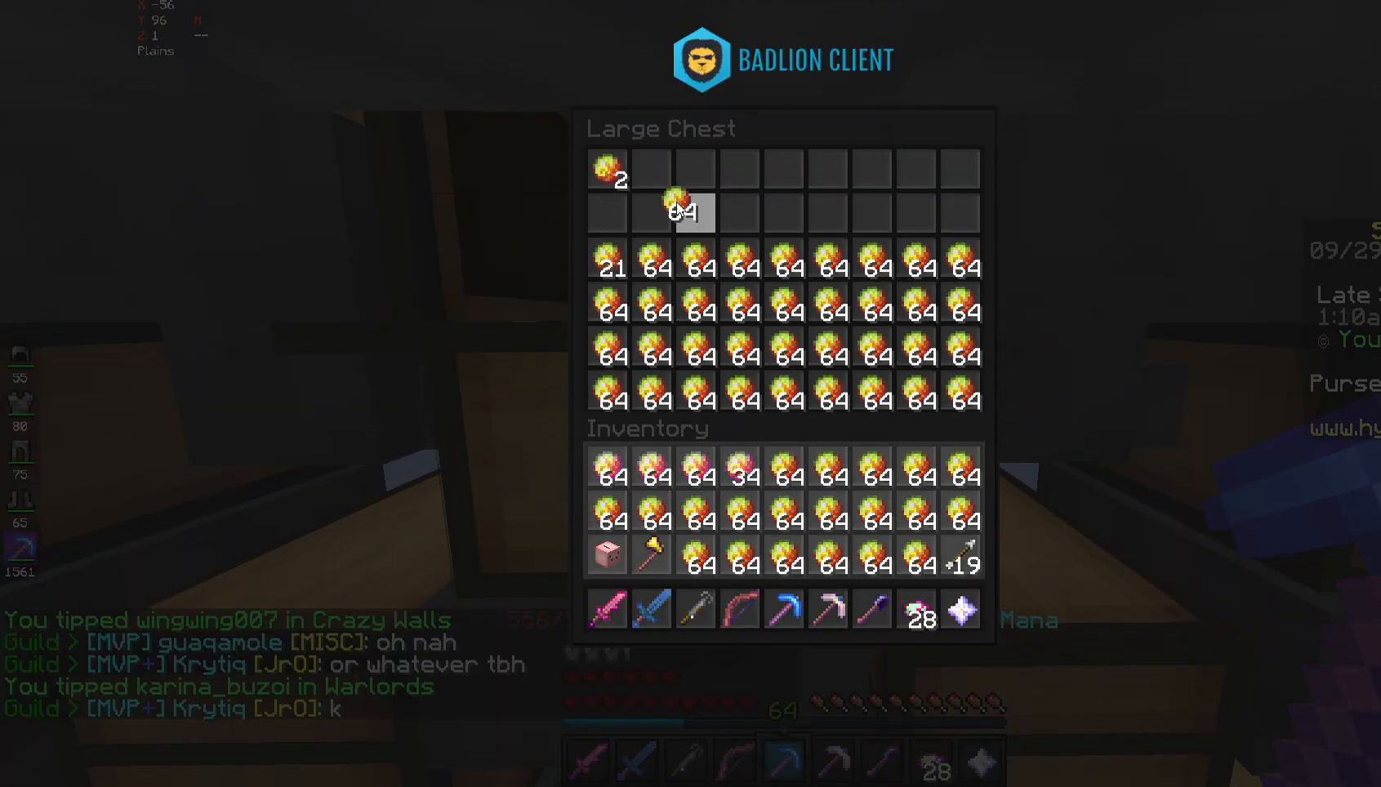
{"keys": [], "mouse": [], "events": []}
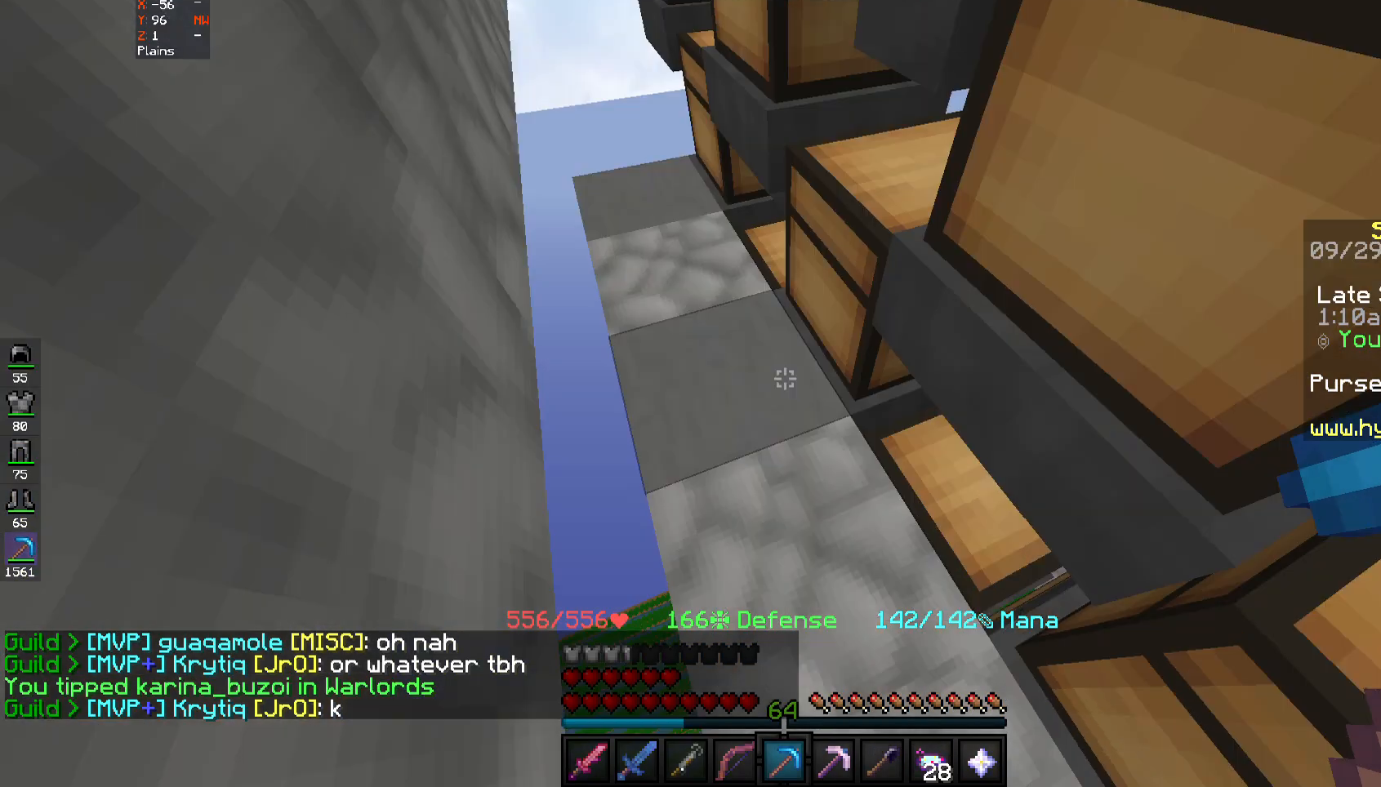
{"keys": [], "mouse": [], "events": [[367, "mouse_right", "down"], [433, "mouse_right", "up"]]}